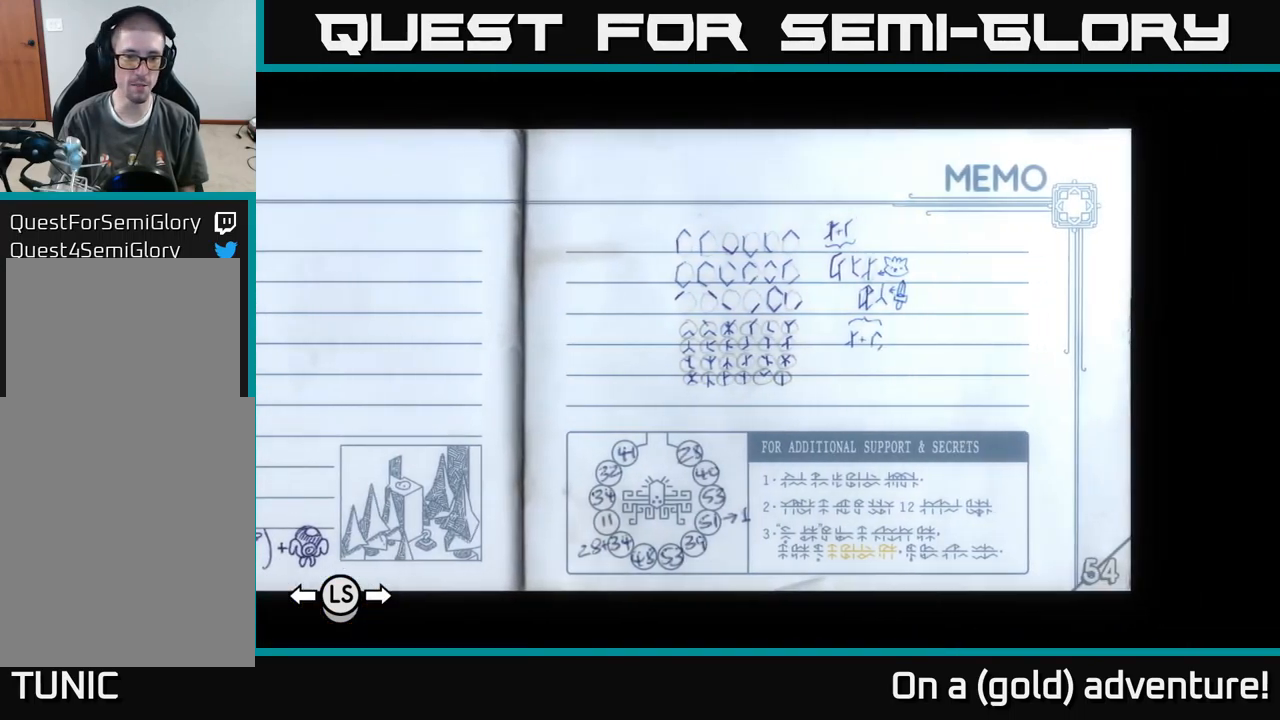
Gameplay with a controller (Xbox layout); each line is a JSON object with the inputs held at the frame after it. "events" lists button and stick changes between this image and that frame as [ms after this image, input, new state], when the widget could be followed in between.
{"buttons": [], "left_stick": "center", "right_stick": "center", "events": []}
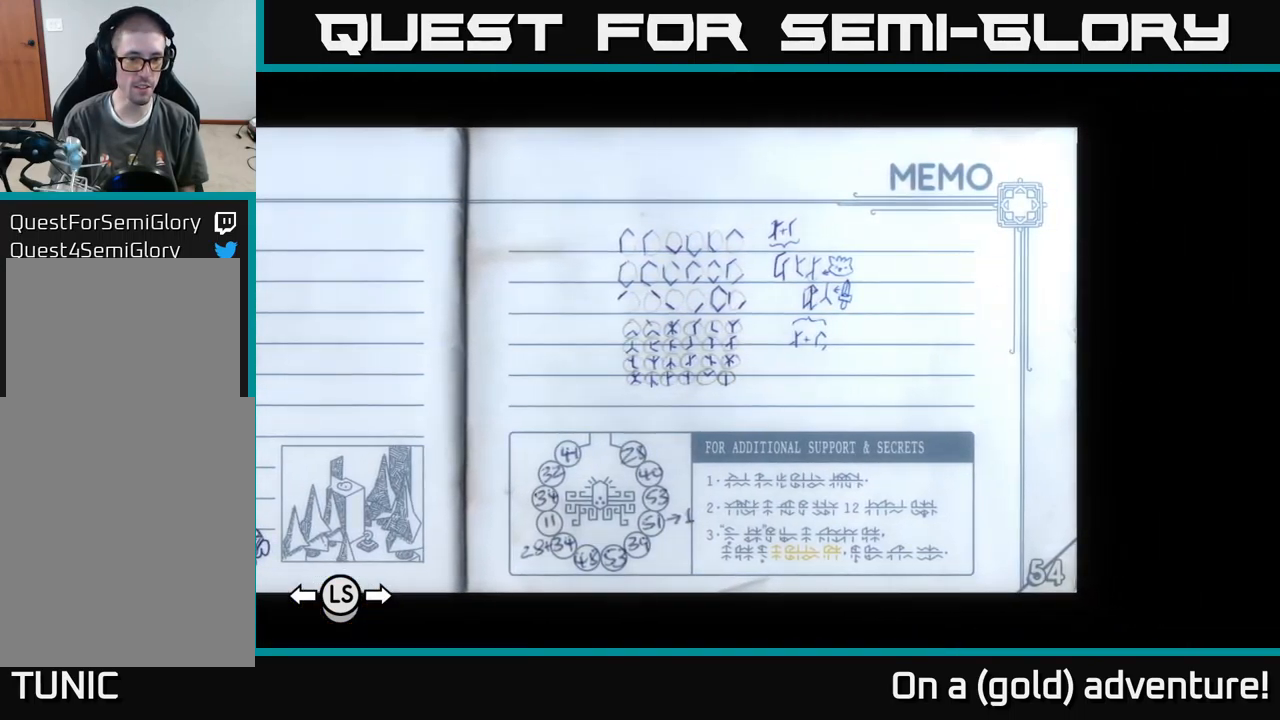
{"buttons": [], "left_stick": "center", "right_stick": "center", "events": []}
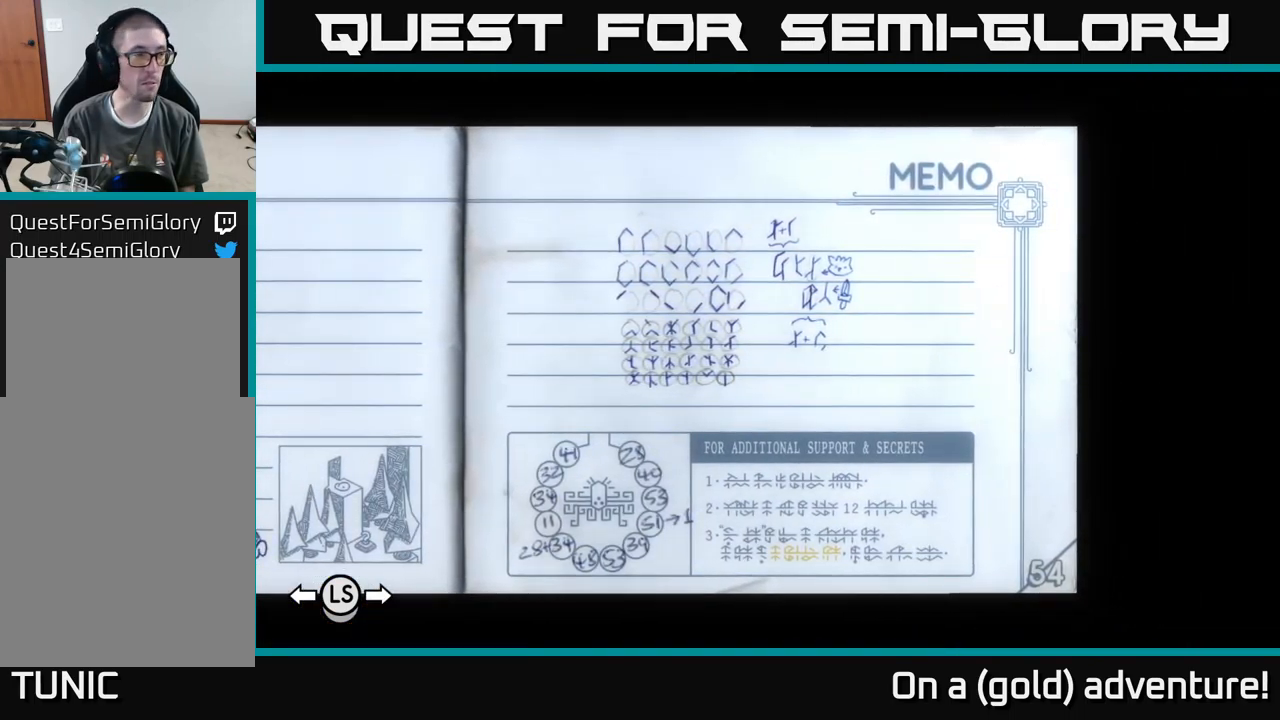
{"buttons": [], "left_stick": "center", "right_stick": "center", "events": []}
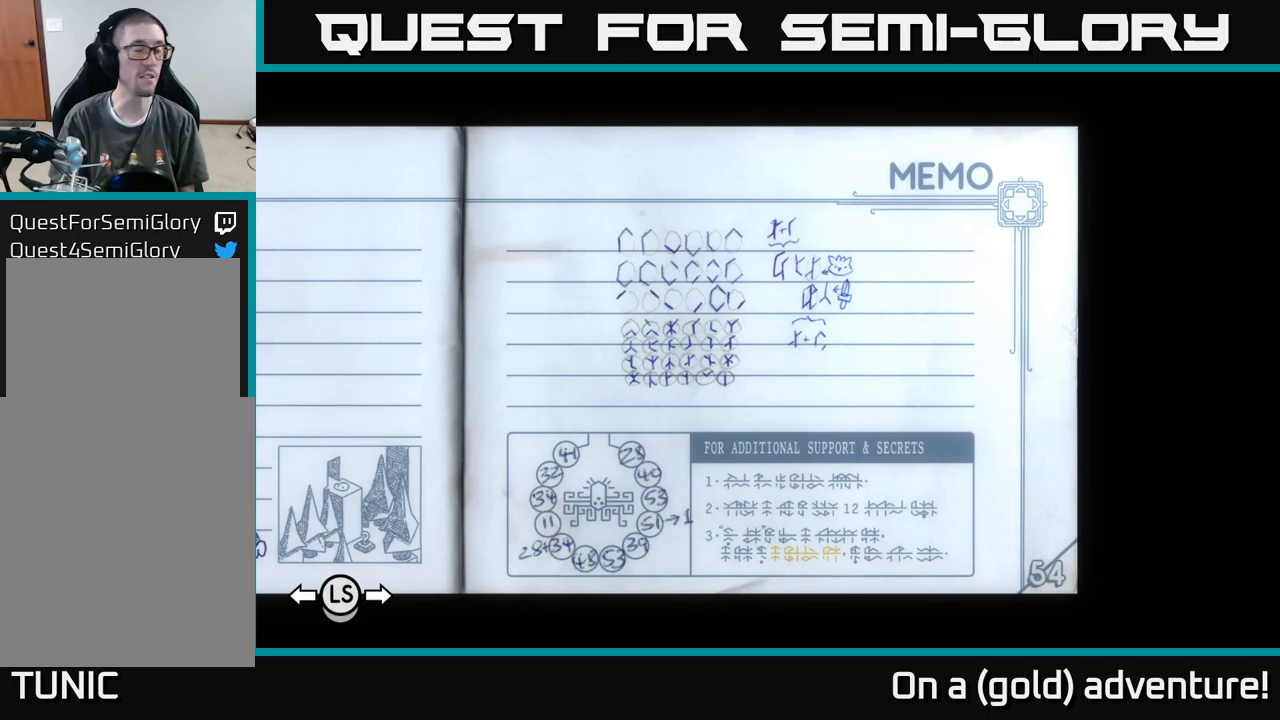
{"buttons": [], "left_stick": "left", "right_stick": "center", "events": [[33, "left_stick", "left"]]}
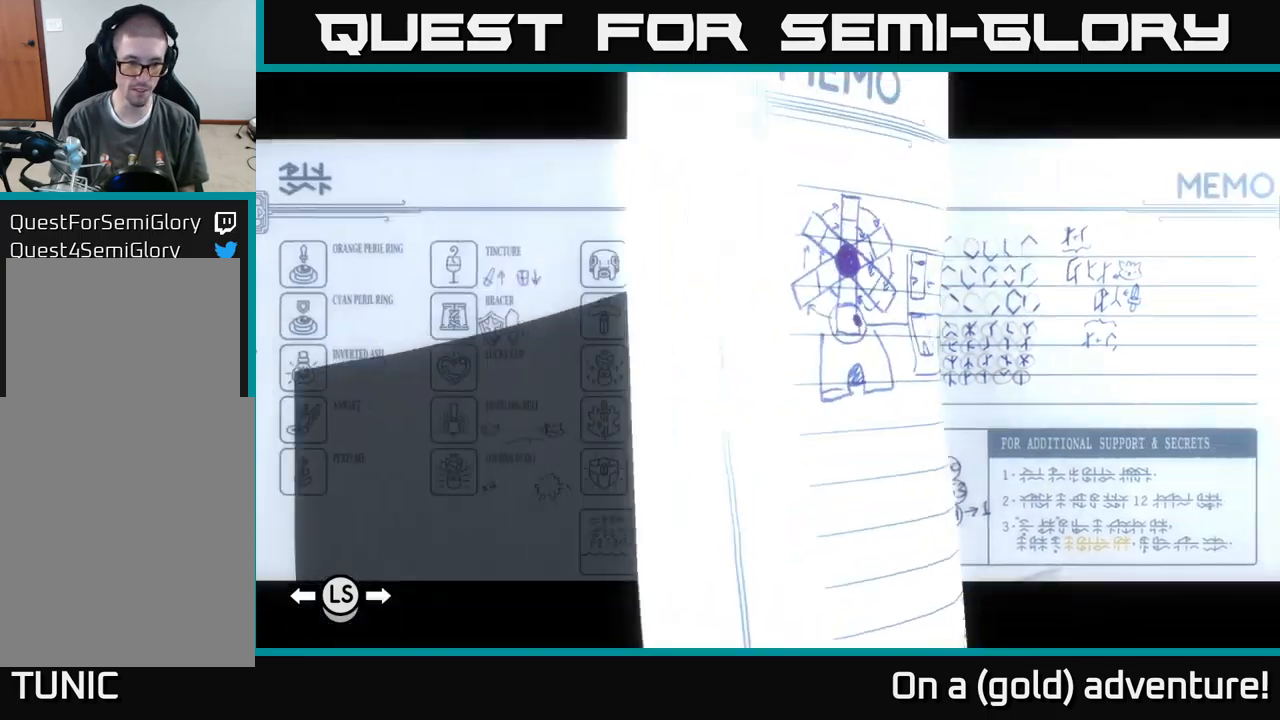
{"buttons": [], "left_stick": "left", "right_stick": "center", "events": []}
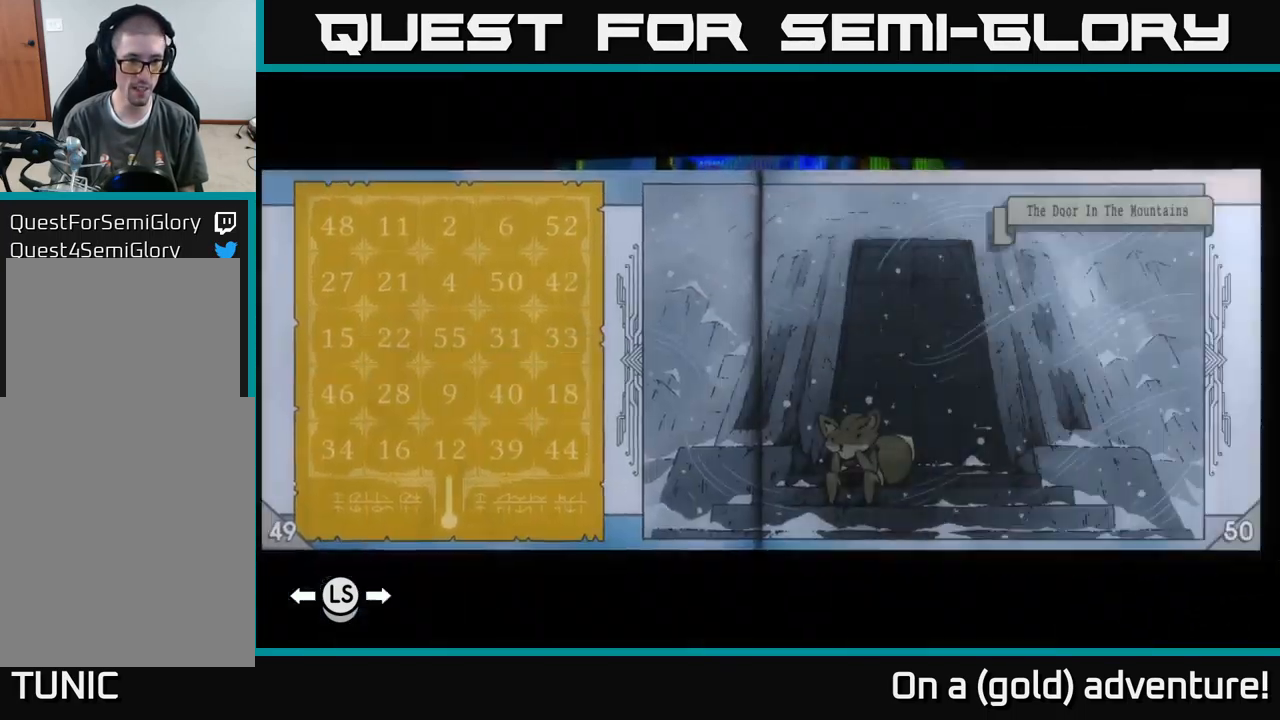
{"buttons": [], "left_stick": "left", "right_stick": "center", "events": []}
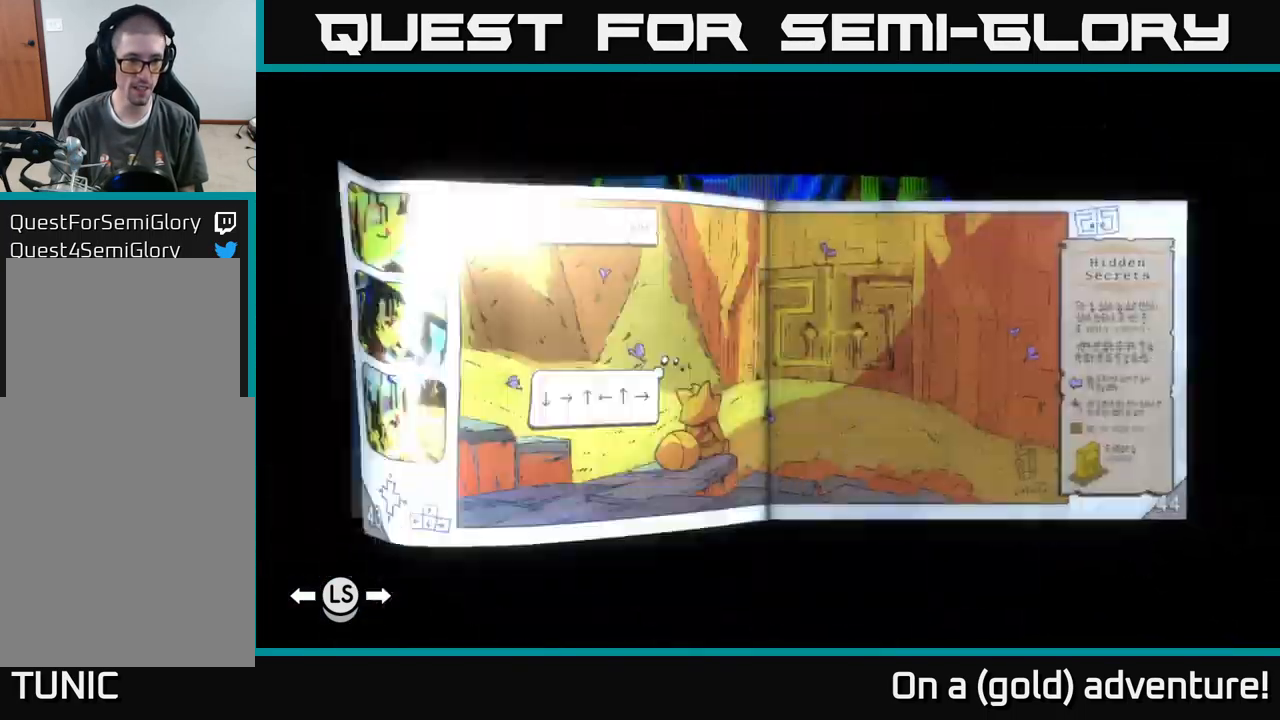
{"buttons": [], "left_stick": "left", "right_stick": "center", "events": []}
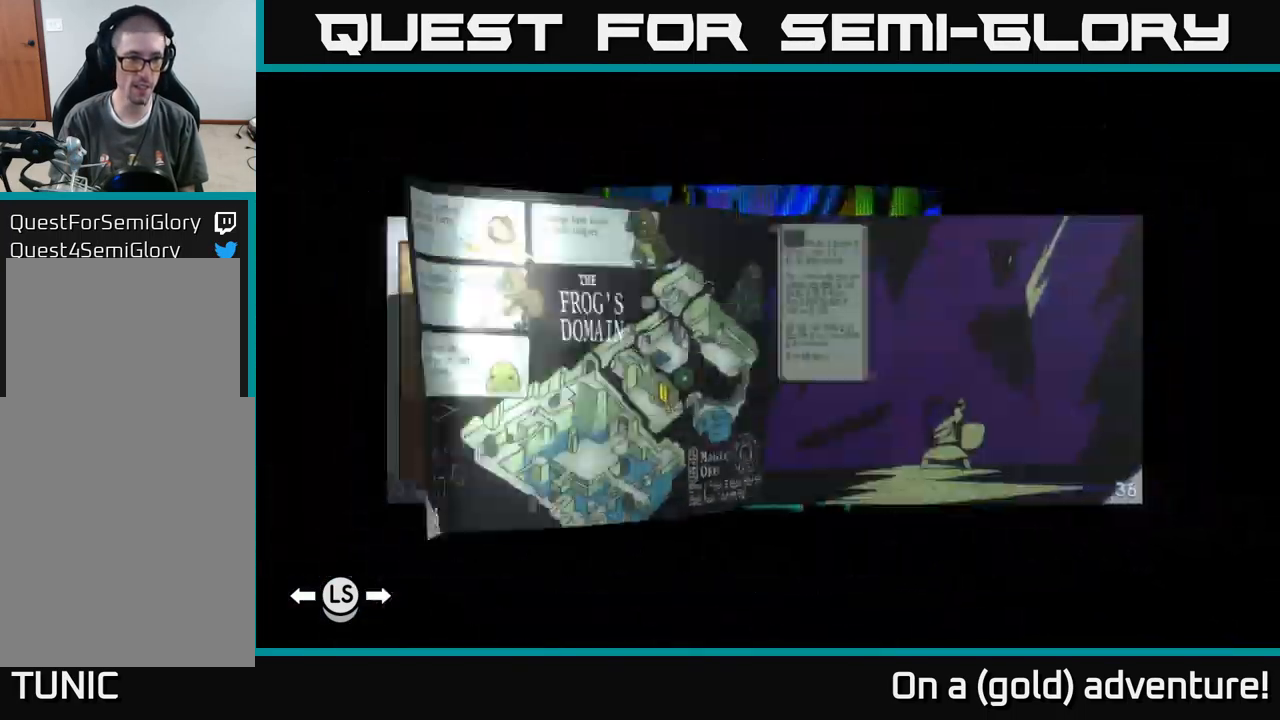
{"buttons": [], "left_stick": "left", "right_stick": "center", "events": [[50, "left_stick", "center"], [367, "left_stick", "left"]]}
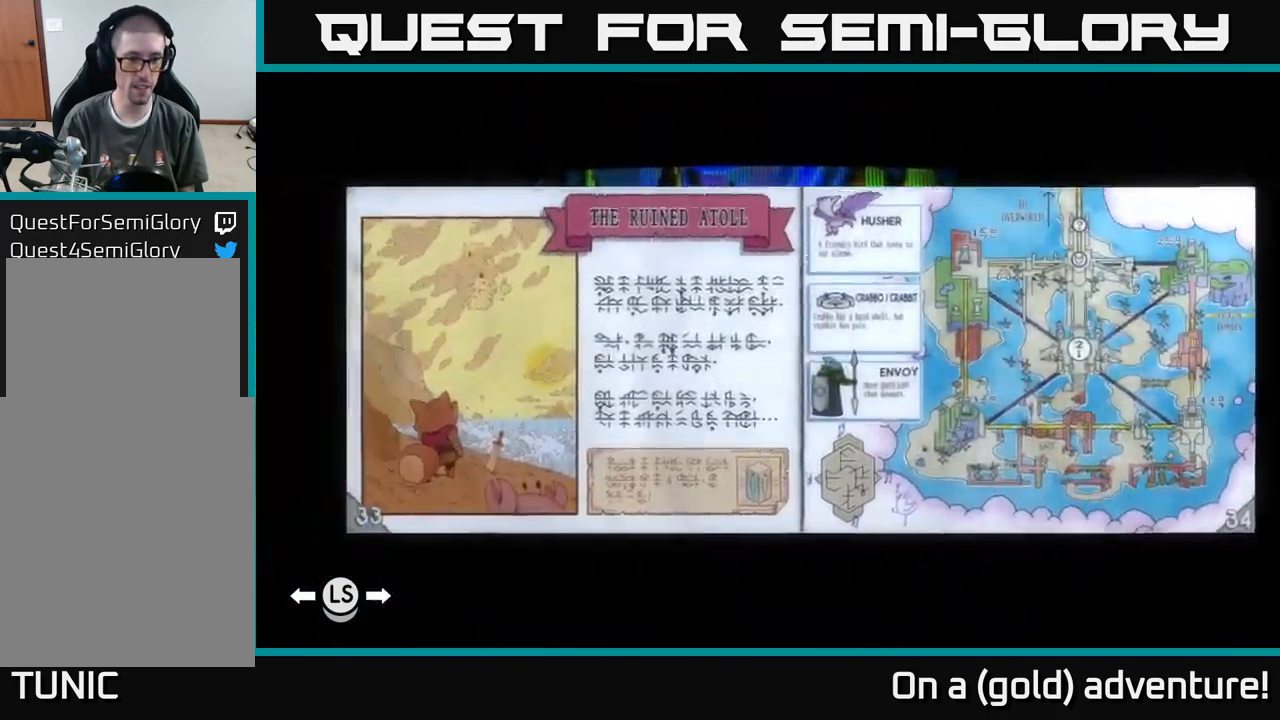
{"buttons": [], "left_stick": "center", "right_stick": "center", "events": [[33, "left_stick", "center"]]}
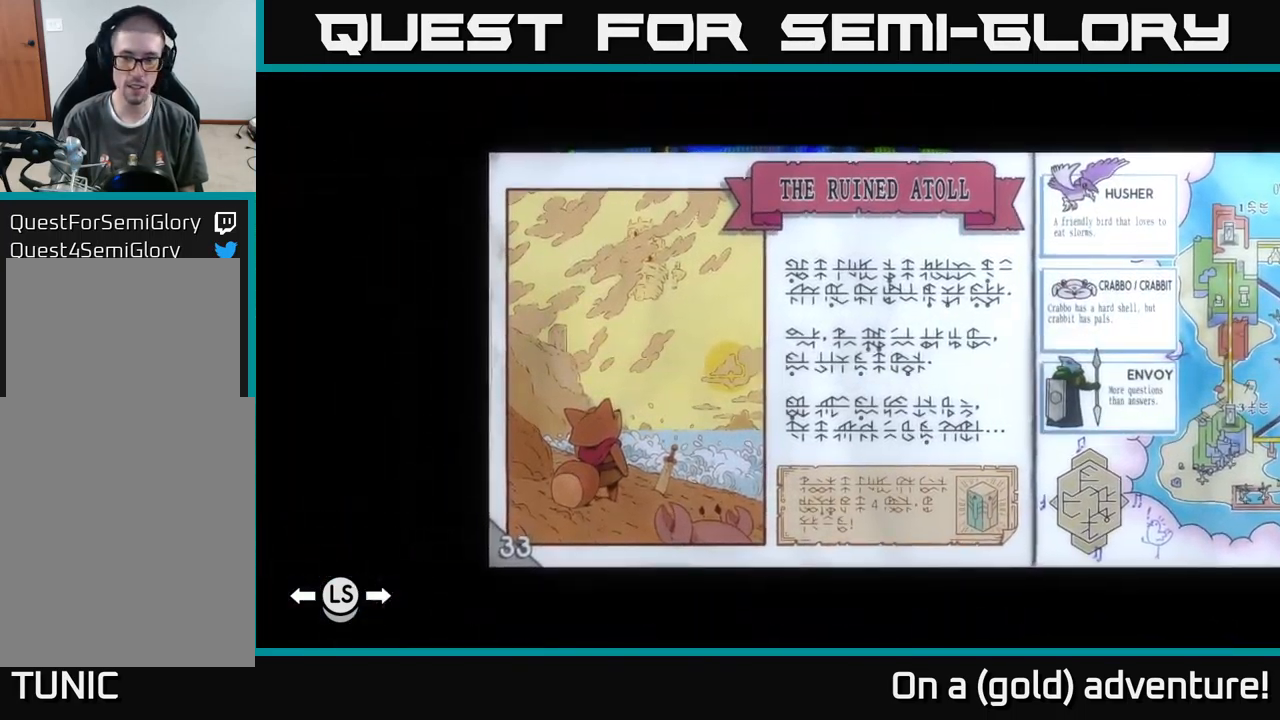
{"buttons": [], "left_stick": "center", "right_stick": "center", "events": [[67, "left_stick", "right"], [250, "left_stick", "center"]]}
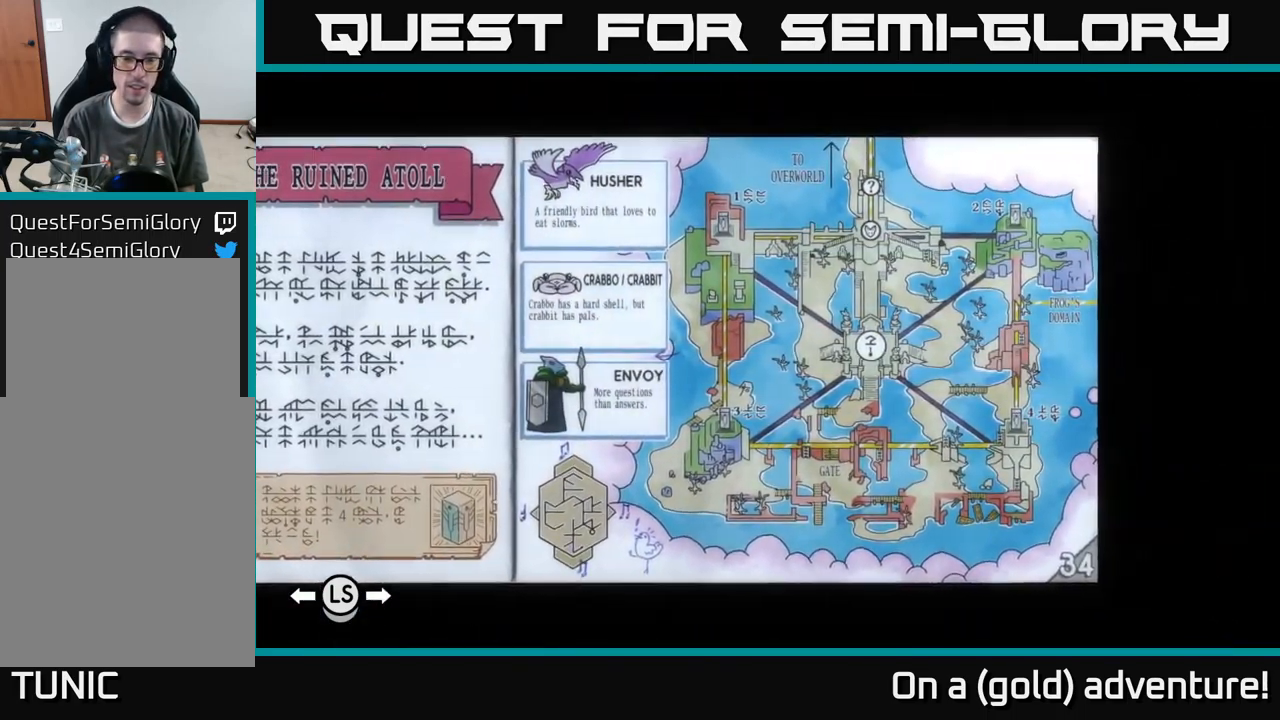
{"buttons": [], "left_stick": "center", "right_stick": "center", "events": []}
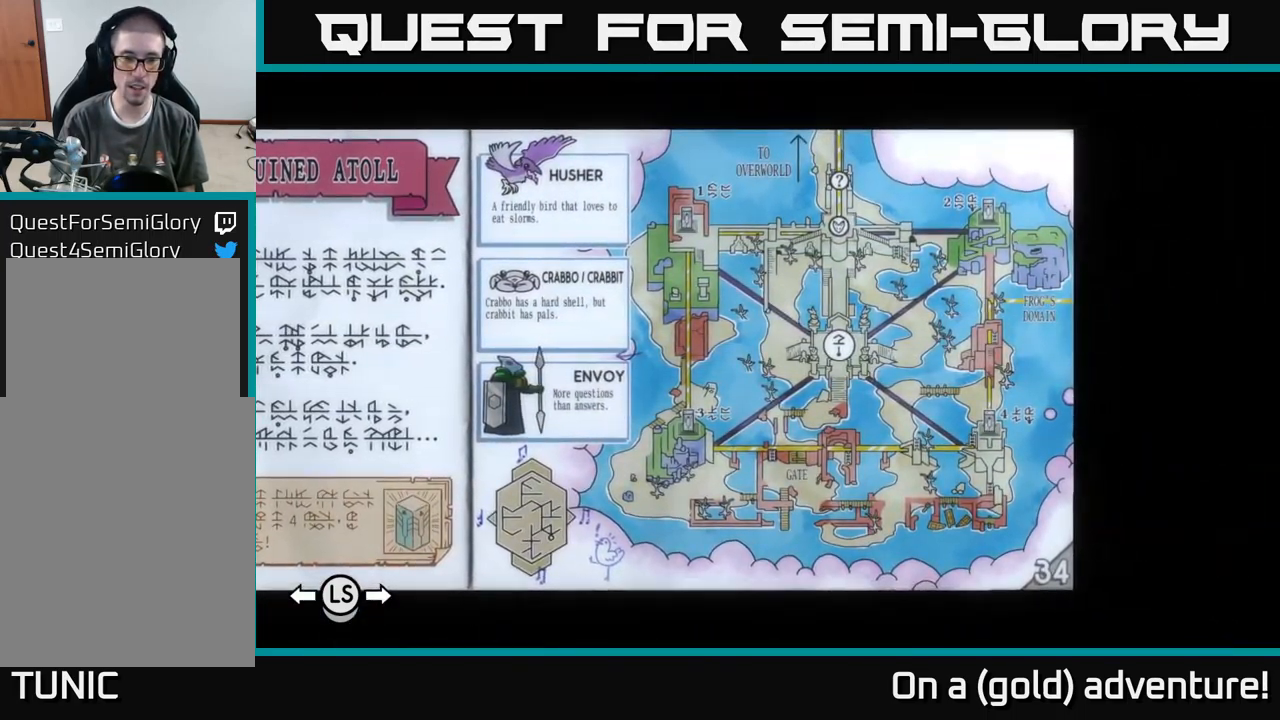
{"buttons": [], "left_stick": "center", "right_stick": "center", "events": []}
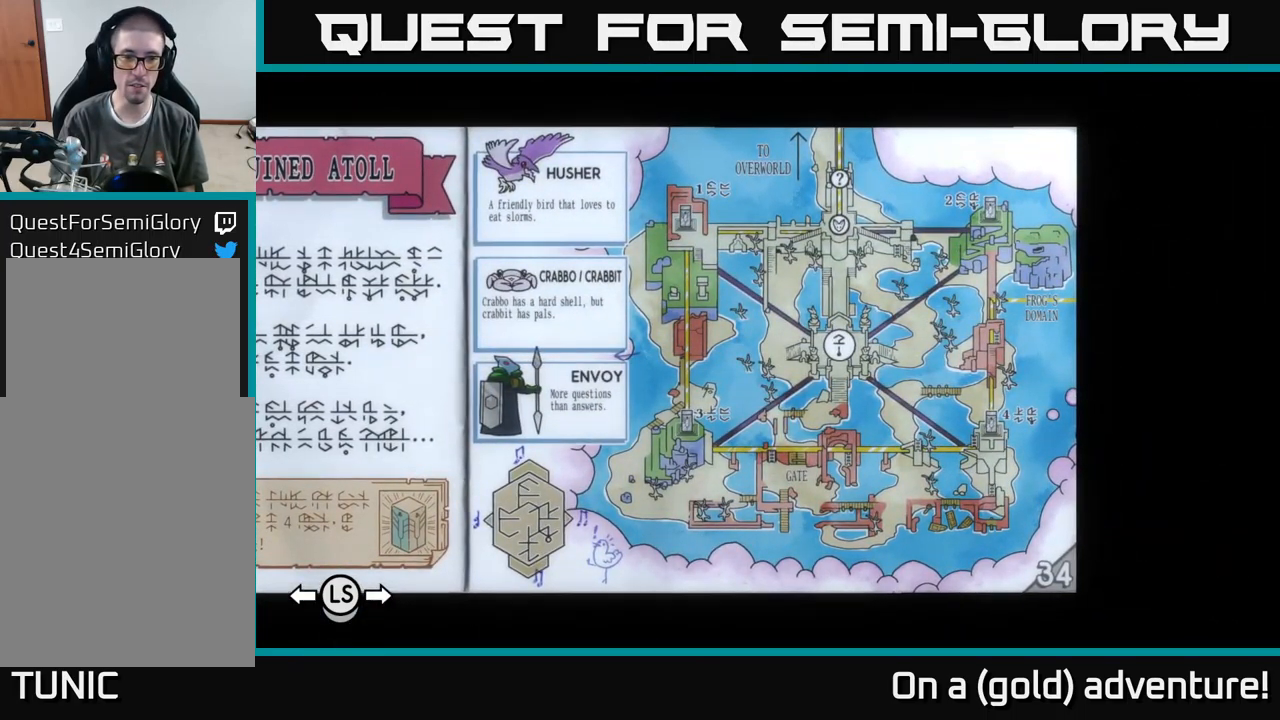
{"buttons": [], "left_stick": "center", "right_stick": "center", "events": []}
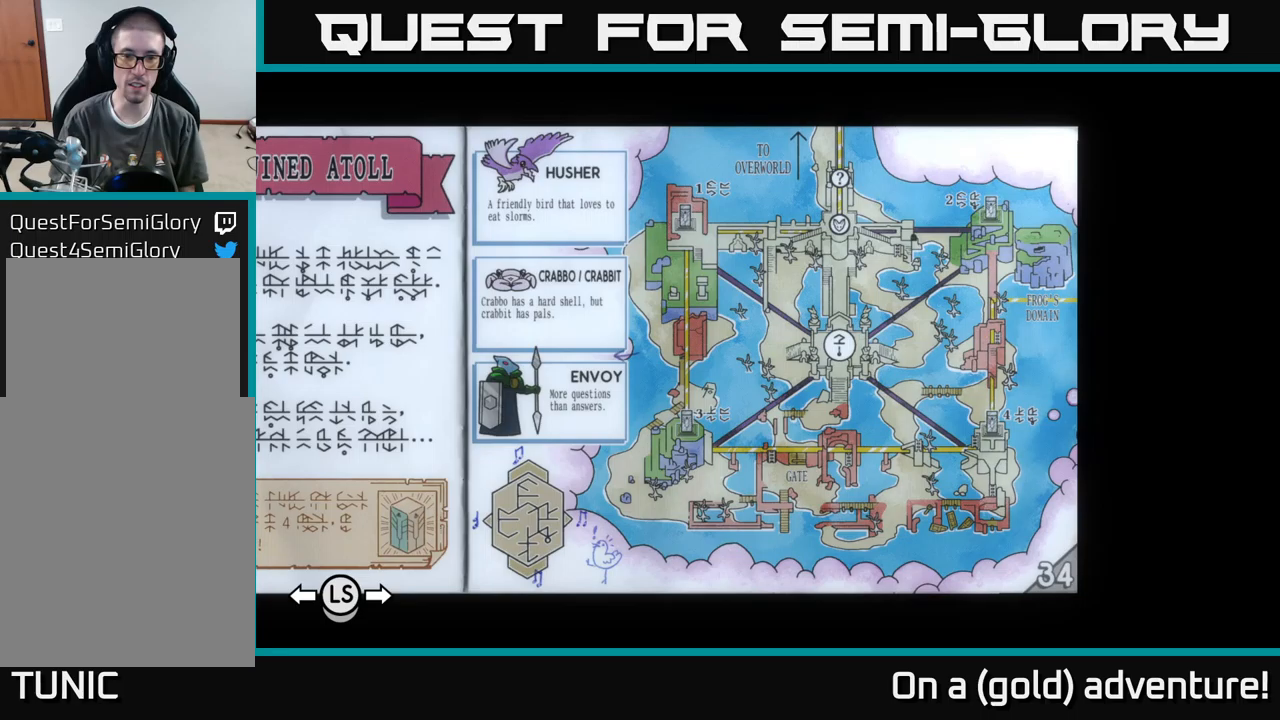
{"buttons": [], "left_stick": "center", "right_stick": "center", "events": []}
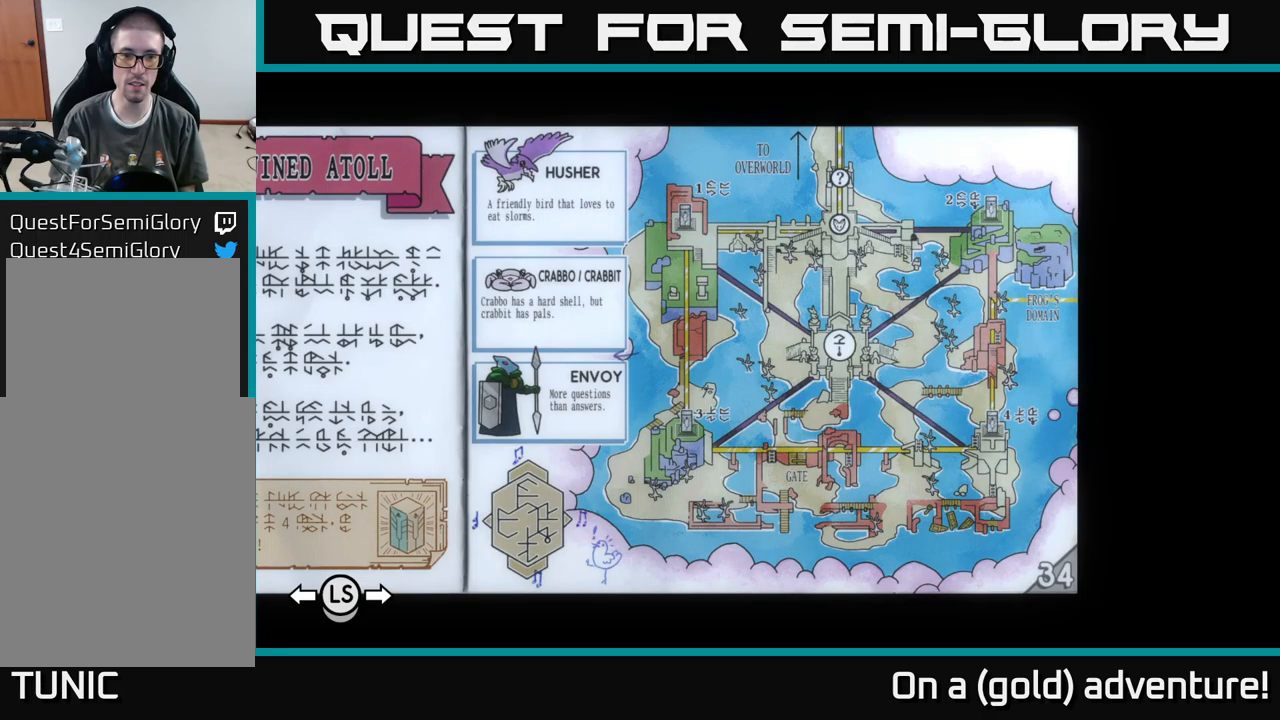
{"buttons": [], "left_stick": "center", "right_stick": "center", "events": []}
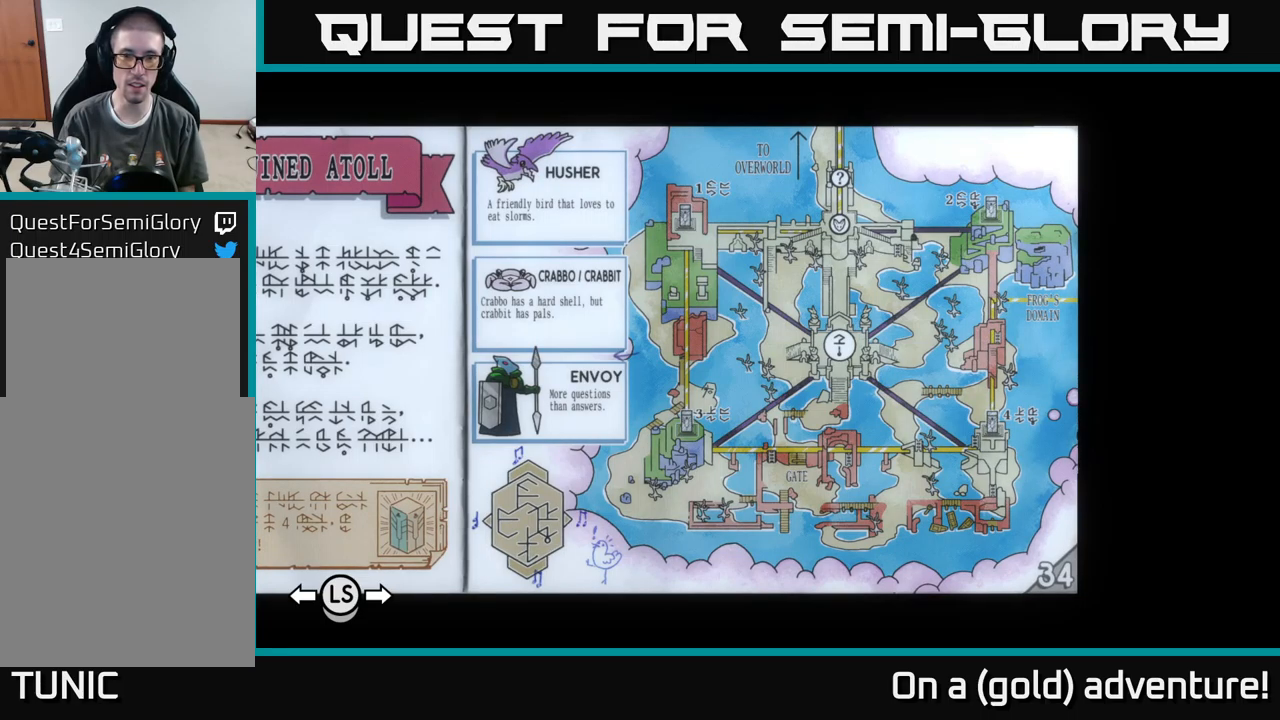
{"buttons": [], "left_stick": "center", "right_stick": "center", "events": []}
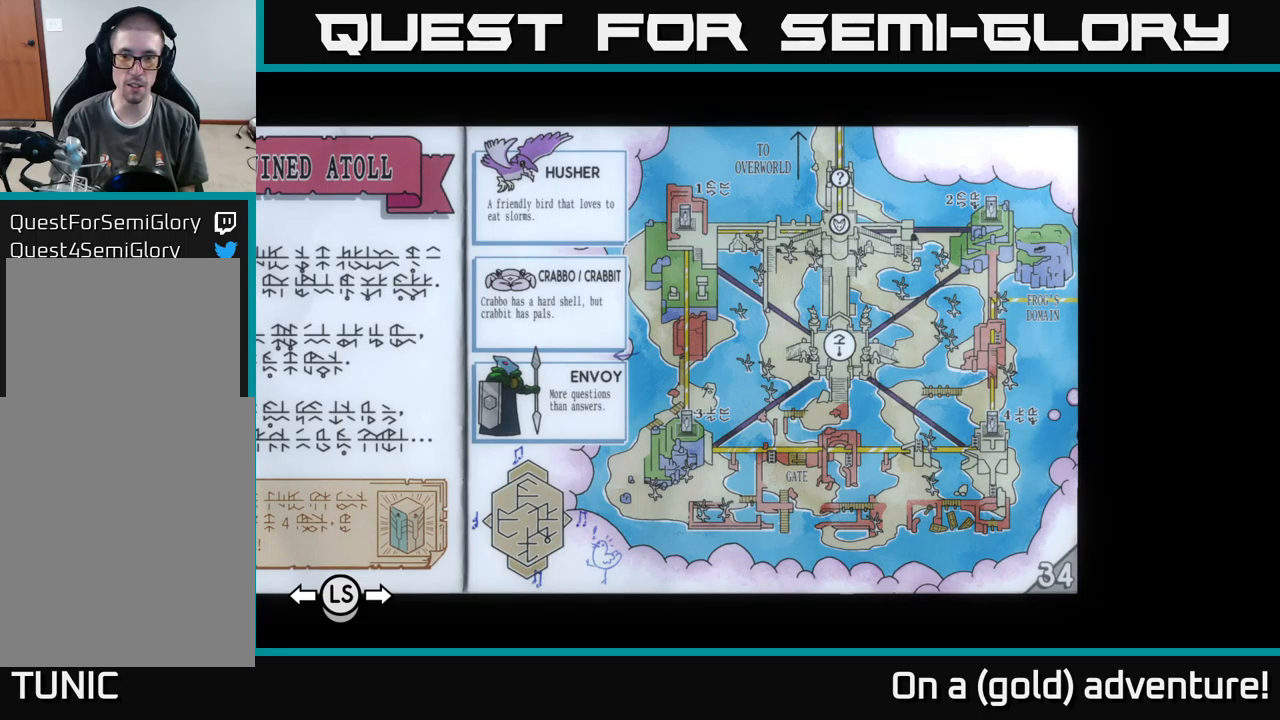
{"buttons": ["A"], "left_stick": "center", "right_stick": "center", "events": [[384, "A", "down"]]}
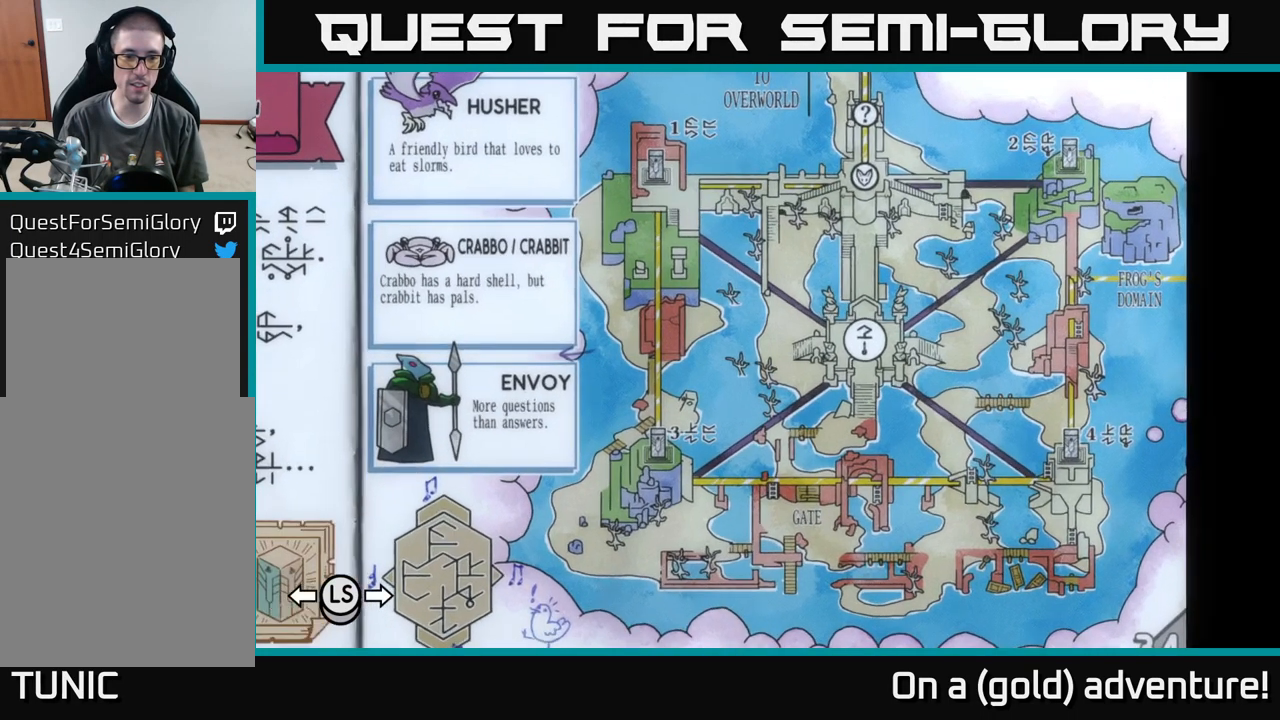
{"buttons": [], "left_stick": "down-left", "right_stick": "center", "events": [[50, "A", "up"], [150, "left_stick", "down-left"]]}
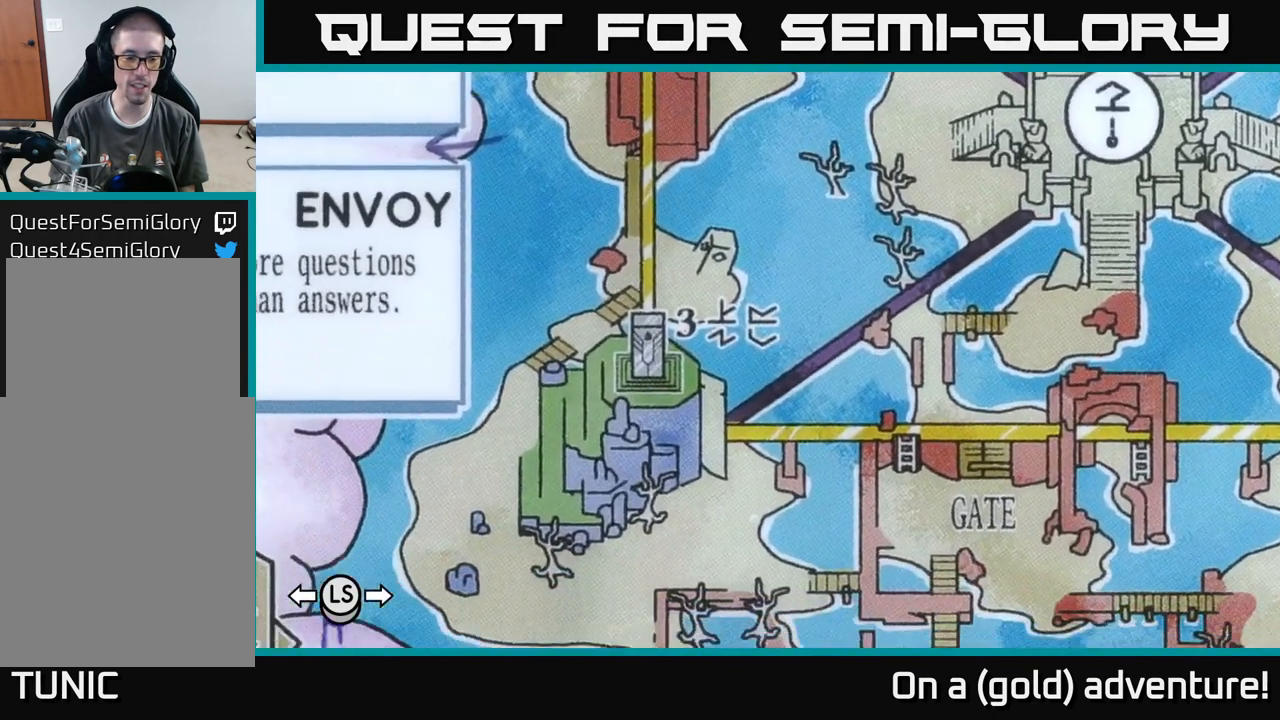
{"buttons": [], "left_stick": "center", "right_stick": "center", "events": [[317, "left_stick", "up-left"], [367, "left_stick", "center"]]}
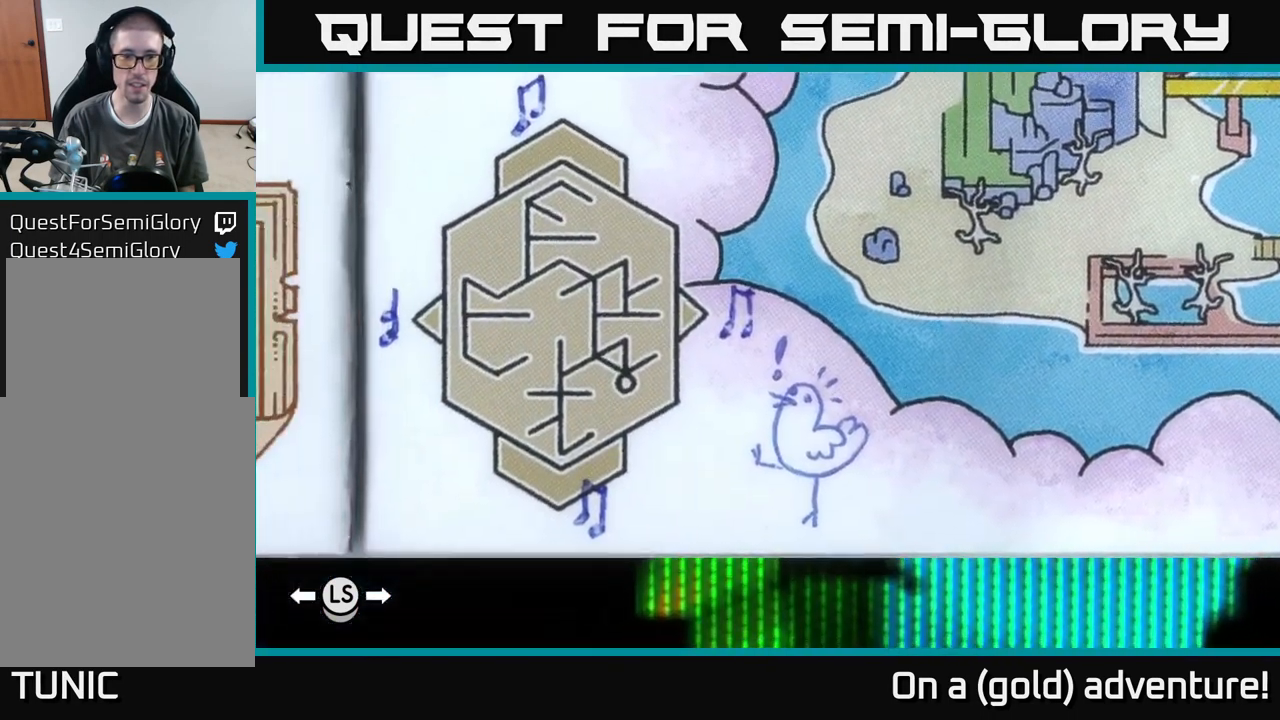
{"buttons": [], "left_stick": "center", "right_stick": "center", "events": [[300, "left_stick", "up"], [384, "left_stick", "center"]]}
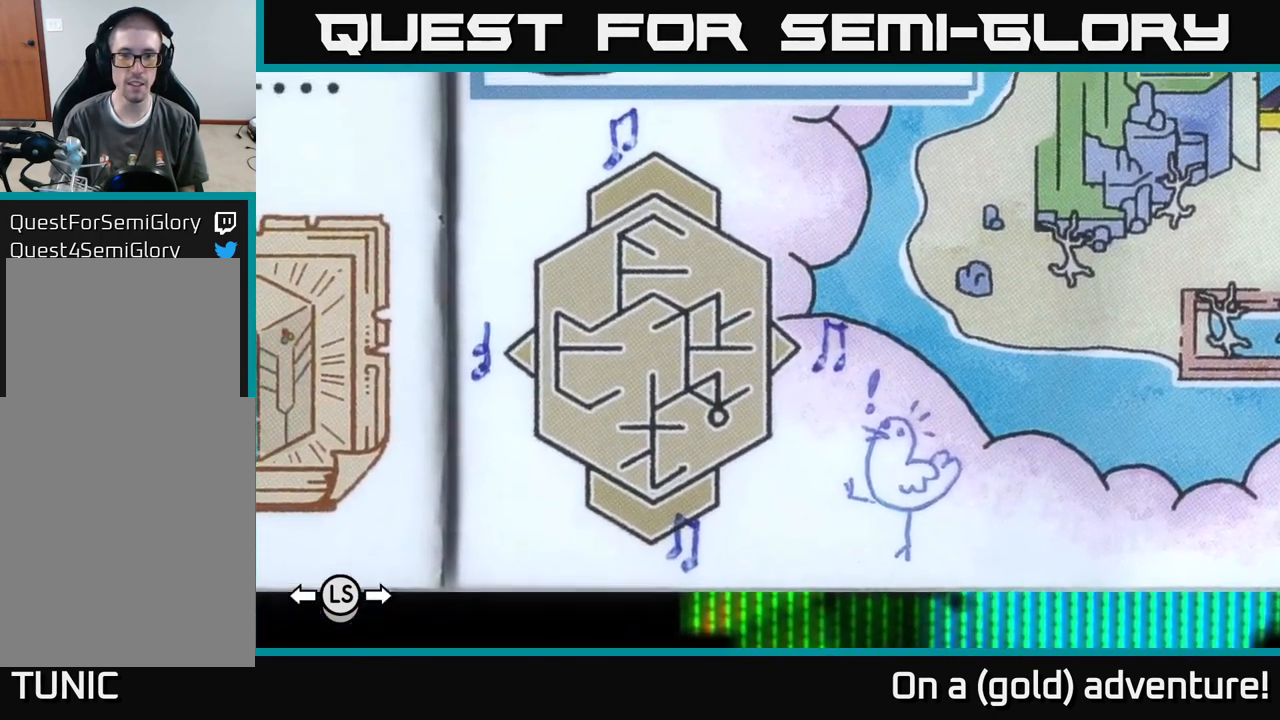
{"buttons": [], "left_stick": "center", "right_stick": "center", "events": []}
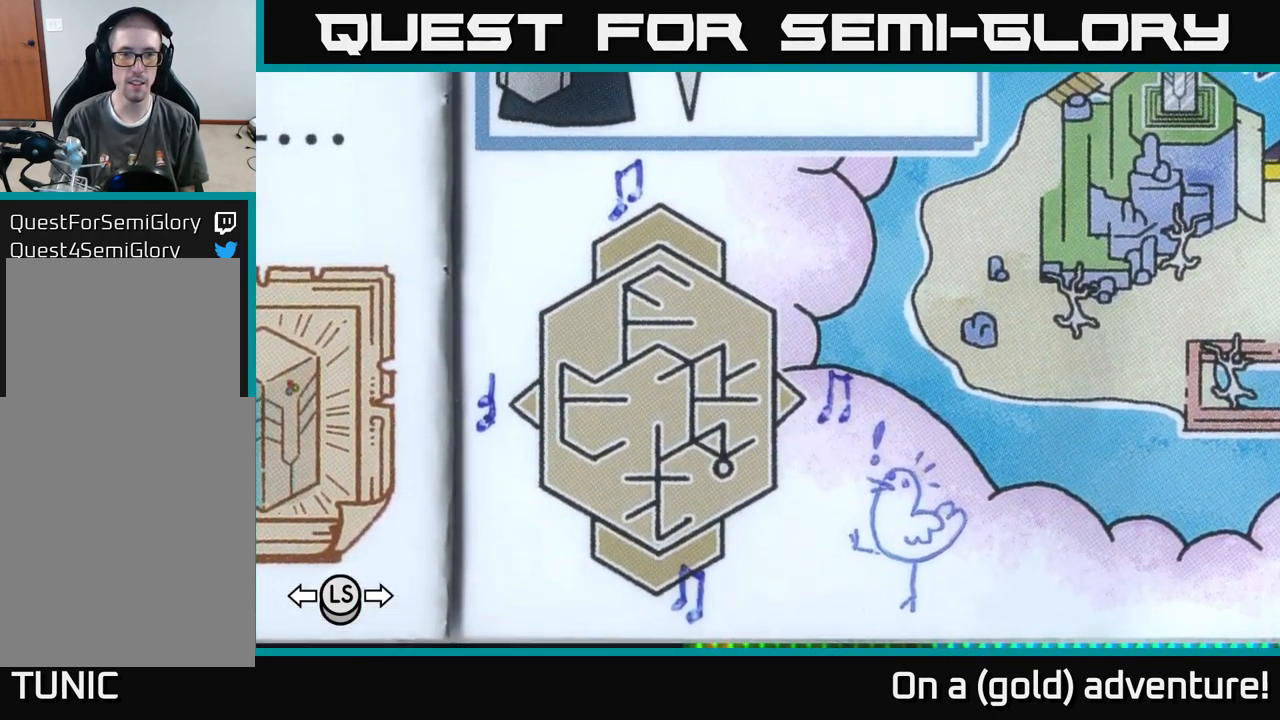
{"buttons": [], "left_stick": "center", "right_stick": "center", "events": []}
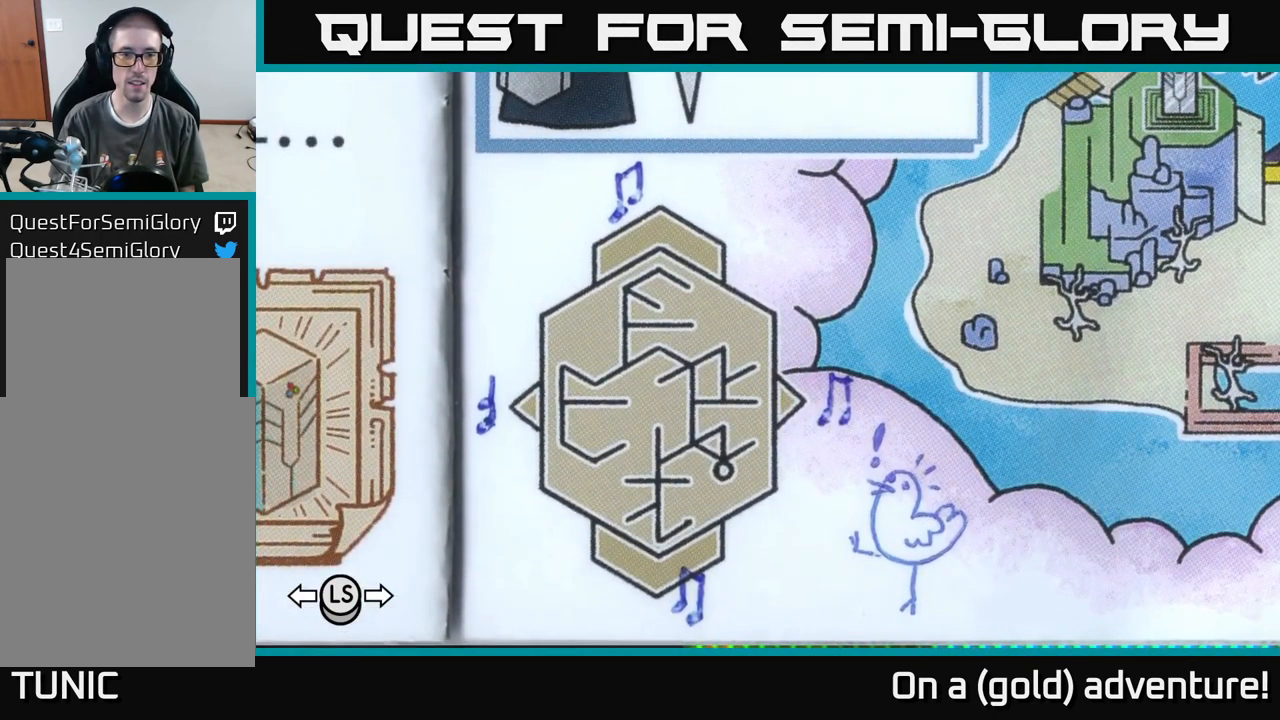
{"buttons": [], "left_stick": "center", "right_stick": "center", "events": []}
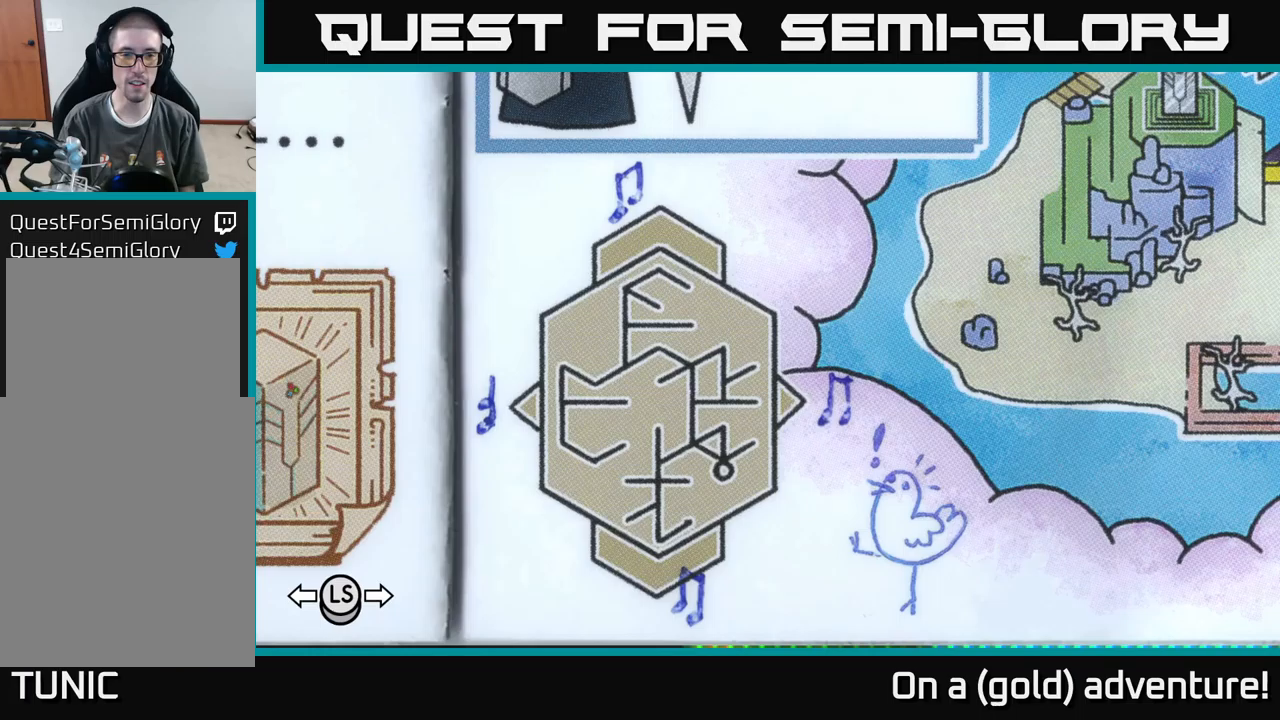
{"buttons": [], "left_stick": "center", "right_stick": "center", "events": []}
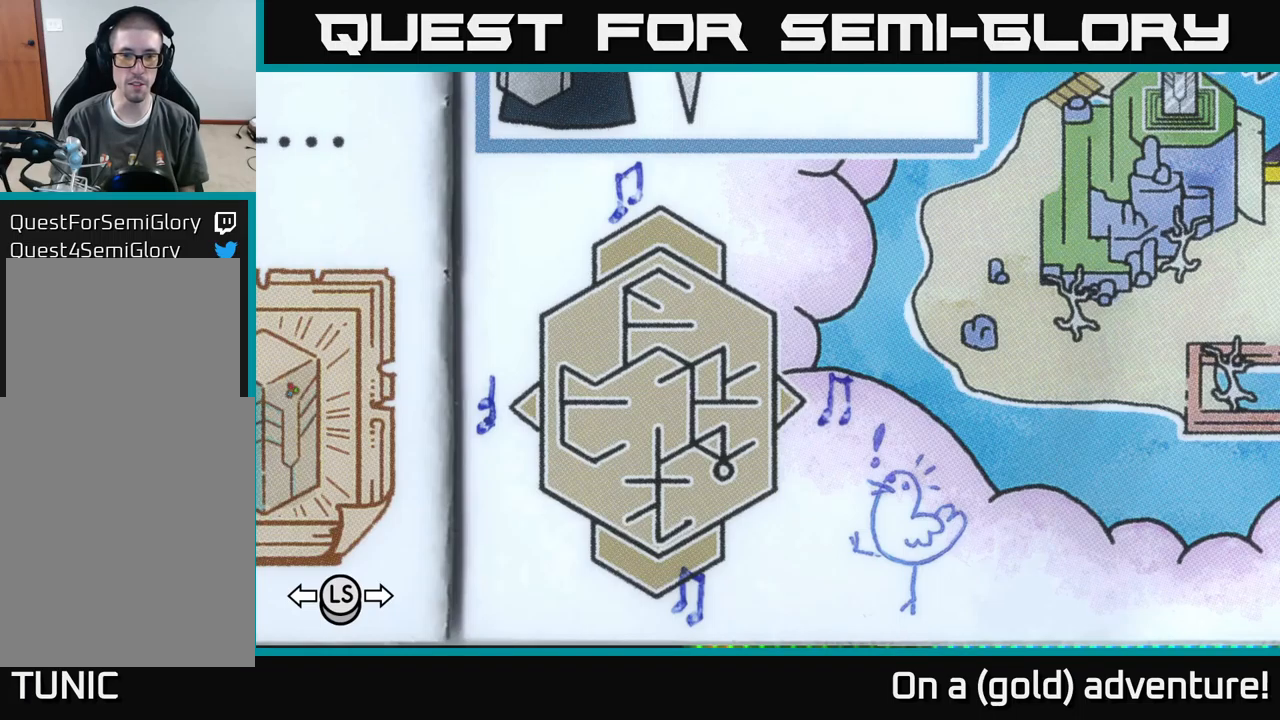
{"buttons": [], "left_stick": "center", "right_stick": "center", "events": []}
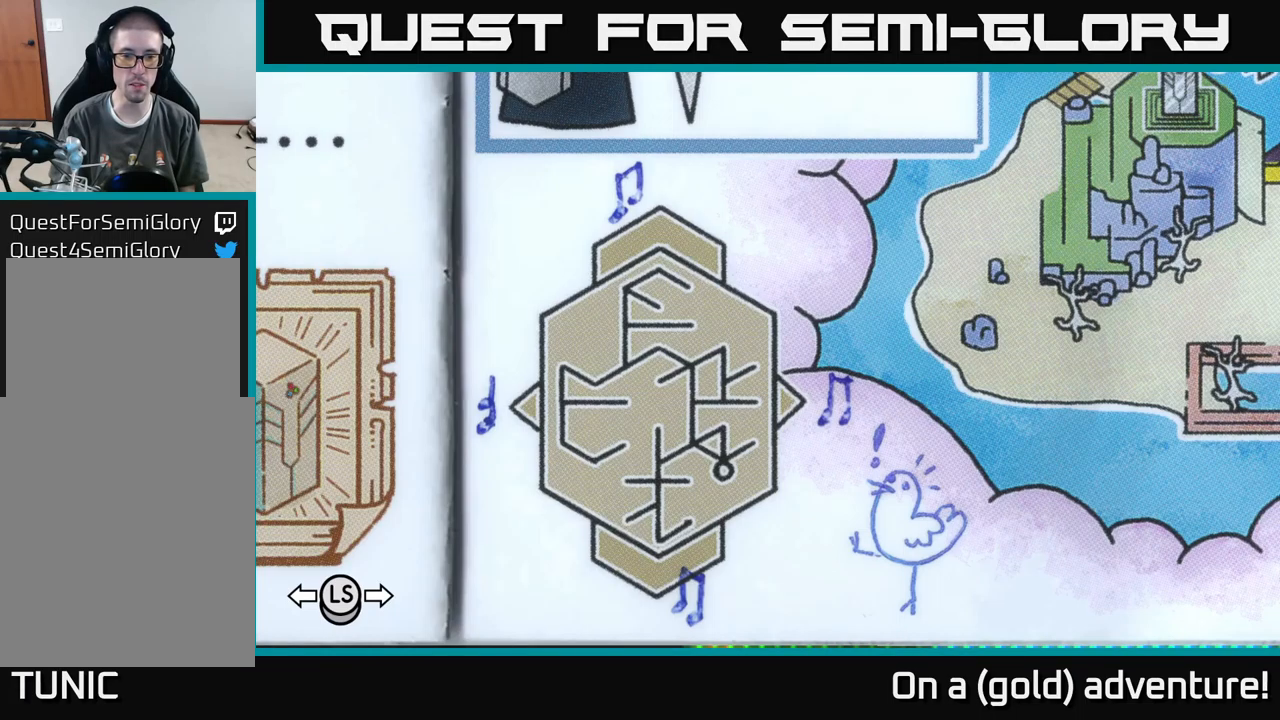
{"buttons": [], "left_stick": "center", "right_stick": "center", "events": []}
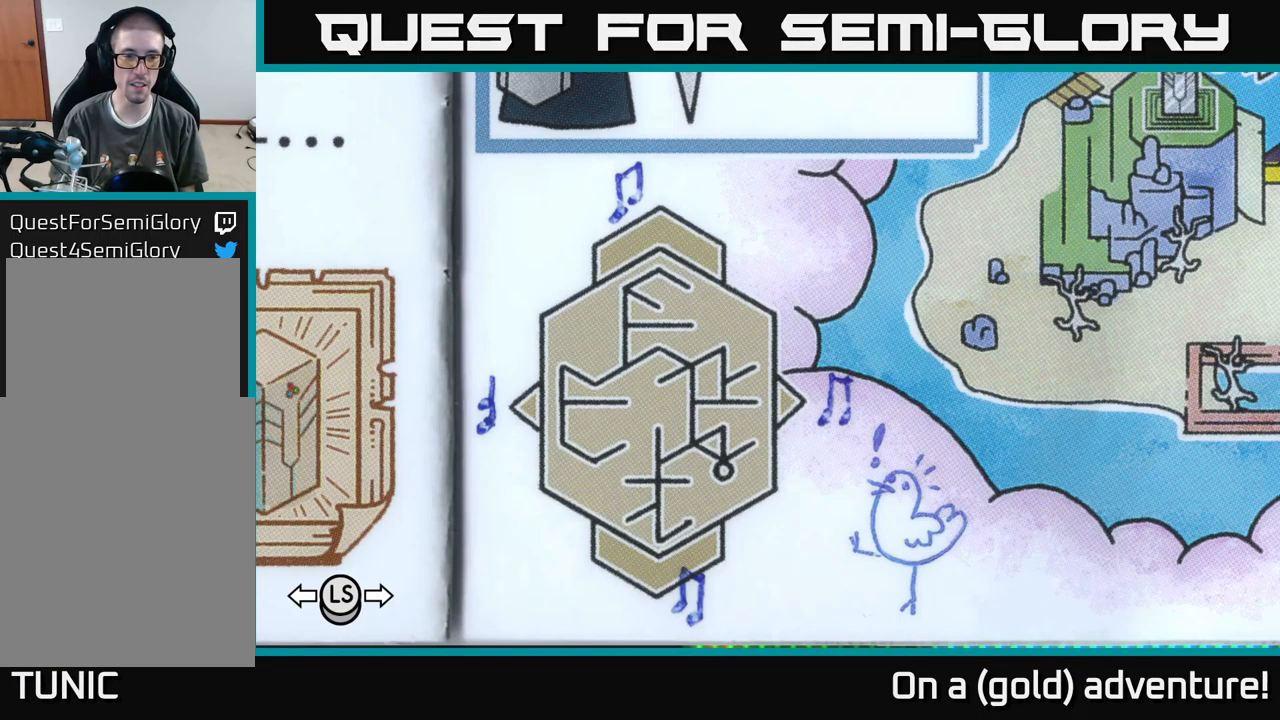
{"buttons": [], "left_stick": "center", "right_stick": "center", "events": []}
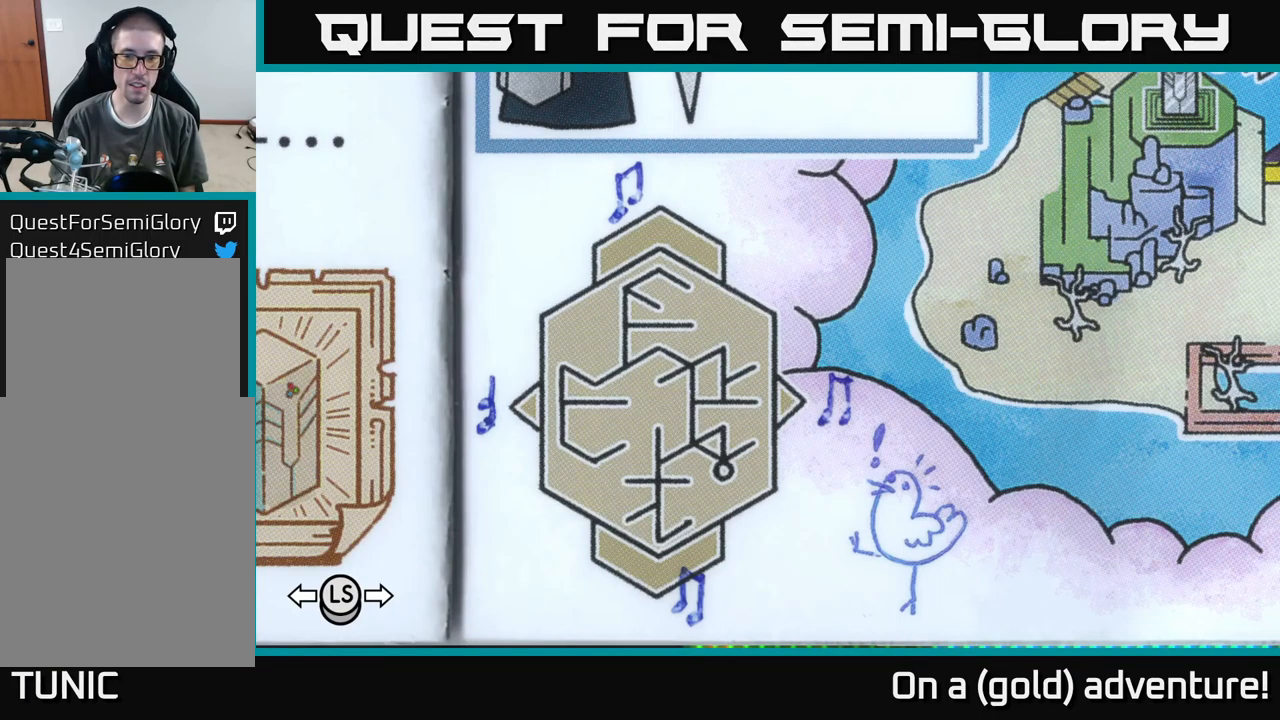
{"buttons": [], "left_stick": "center", "right_stick": "center", "events": [[100, "left_stick", "up-right"], [416, "left_stick", "center"]]}
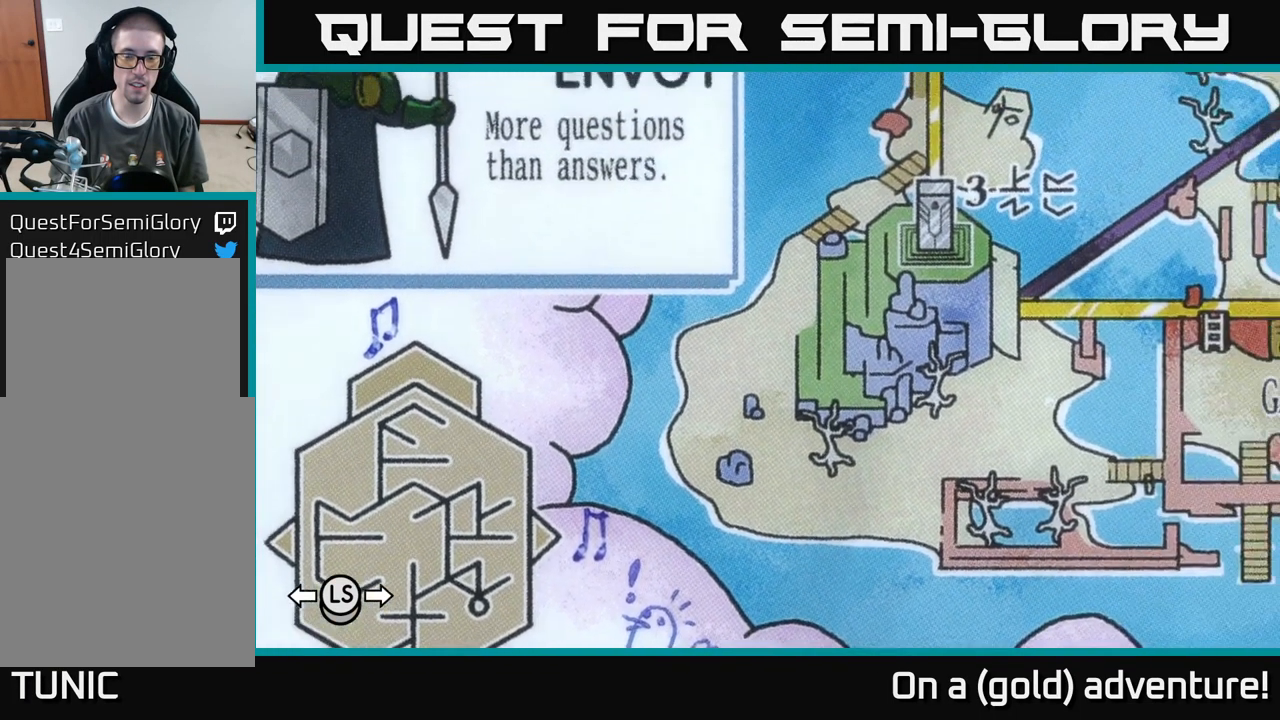
{"buttons": [], "left_stick": "center", "right_stick": "center", "events": [[250, "A", "down"], [350, "A", "up"]]}